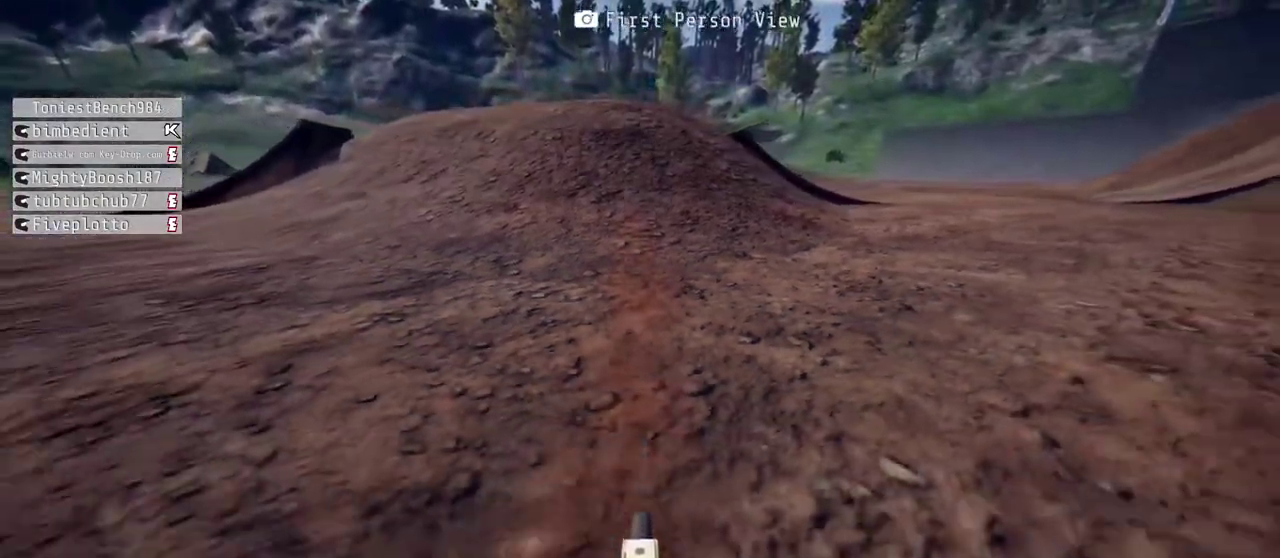
Gameplay with a controller (Xbox layout); each line is a JSON object with the inputs held at the frame after it. "events" lists button and stick changes between this image and that frame as [ms after this image, input, new state], when the widget could be followed in between. Not read: L1.
{"buttons": ["R2"], "left_stick": "center", "right_stick": "center", "events": [[50, "R1", "down"], [267, "R1", "up"], [300, "R2", "down"]]}
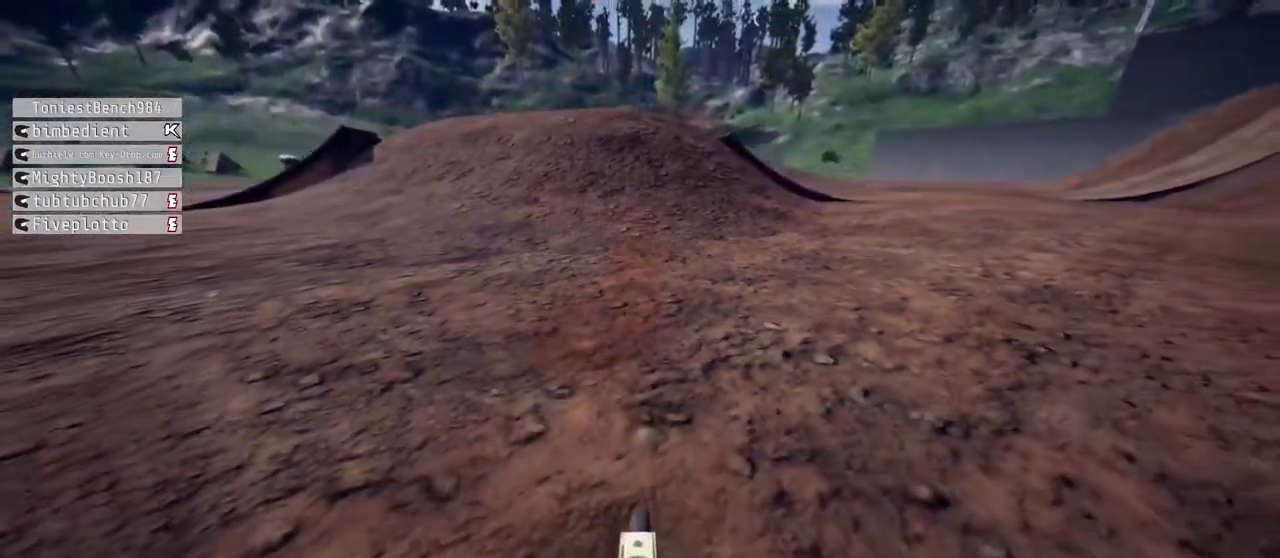
{"buttons": ["L2", "R2"], "left_stick": "down-left", "right_stick": "center", "events": [[333, "L2", "down"], [450, "left_stick", "down-left"]]}
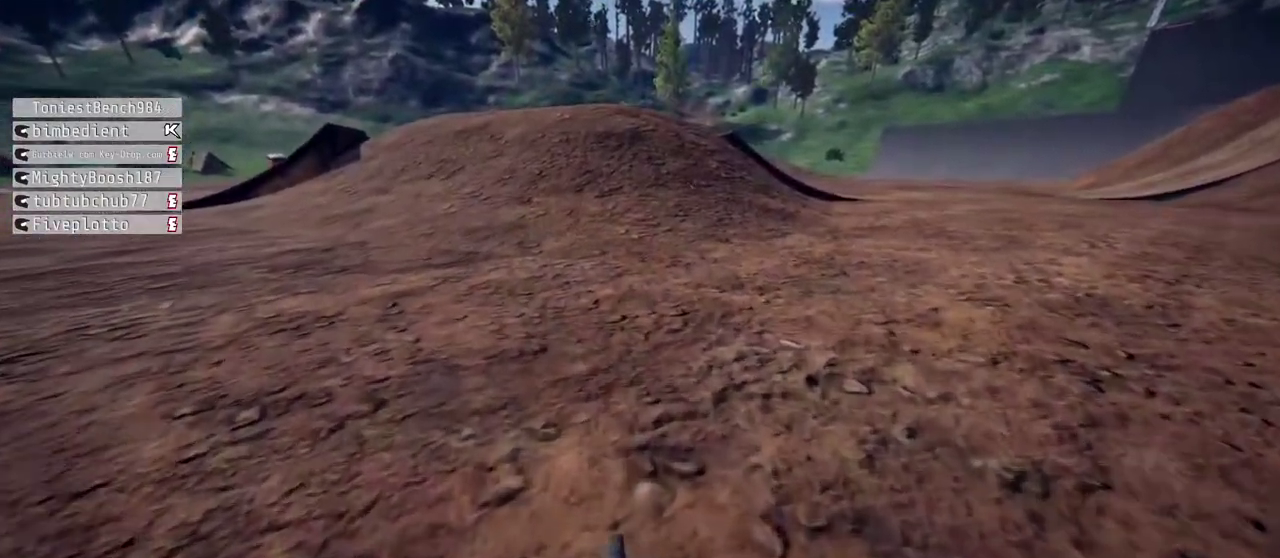
{"buttons": ["L2"], "left_stick": "left", "right_stick": "center", "events": [[167, "left_stick", "up-left"], [333, "R2", "up"], [450, "left_stick", "left"]]}
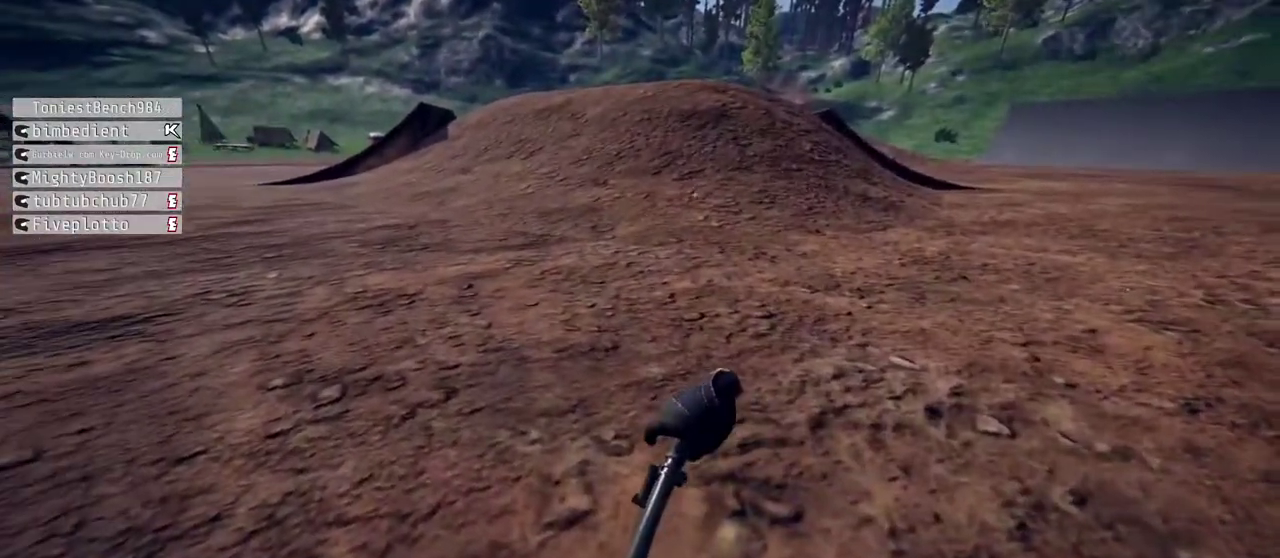
{"buttons": ["L2"], "left_stick": "center", "right_stick": "center", "events": [[83, "L2", "up"], [333, "L2", "down"], [417, "left_stick", "center"]]}
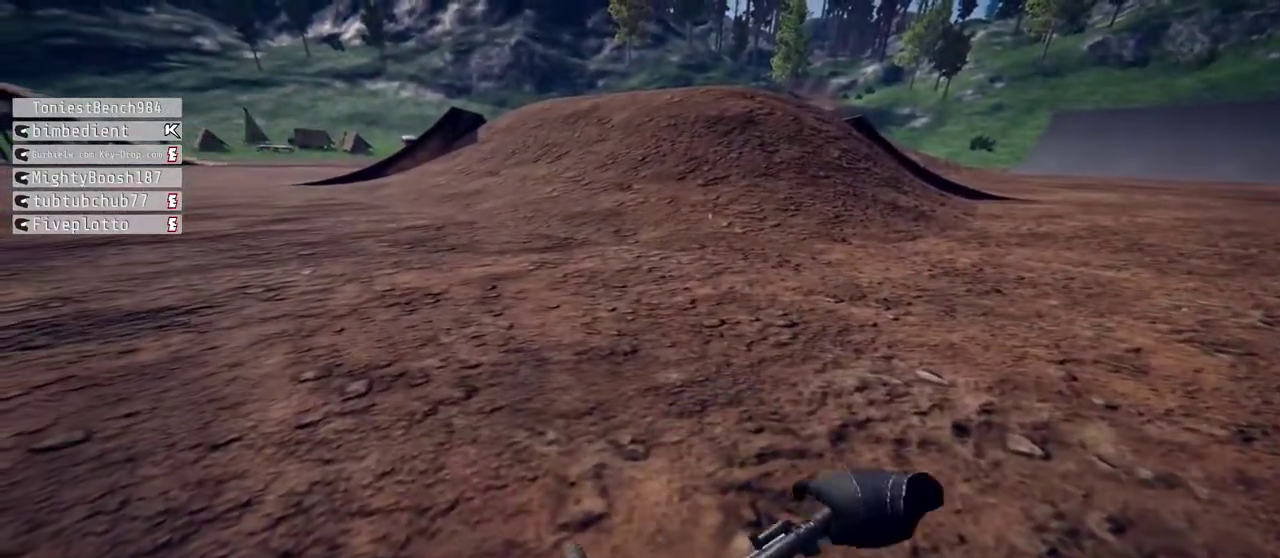
{"buttons": [], "left_stick": "center", "right_stick": "center", "events": [[83, "L2", "up"]]}